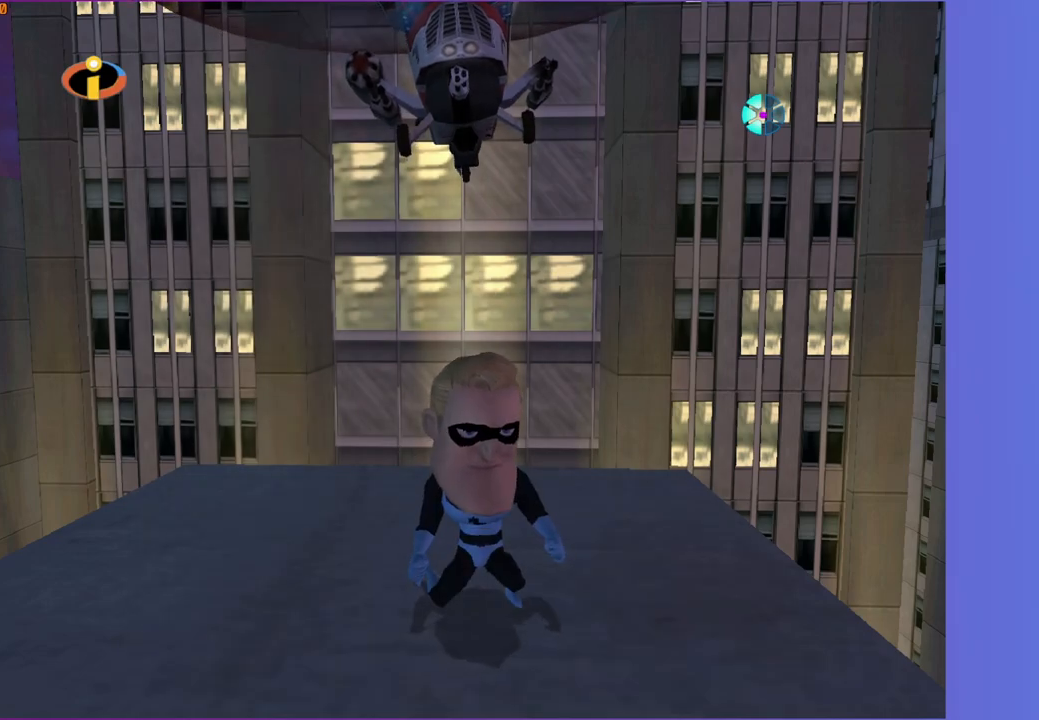
Gameplay with a controller (Xbox layout); each line is a JSON object with the inputs held at the frame after it. "events" lists button and stick changes between this image and that frame as [ms after this image, input, new state], when the widget could be followed in between.
{"buttons": ["R1"], "left_stick": "right", "right_stick": "center", "events": [[183, "left_stick", "left"], [367, "left_stick", "right"]]}
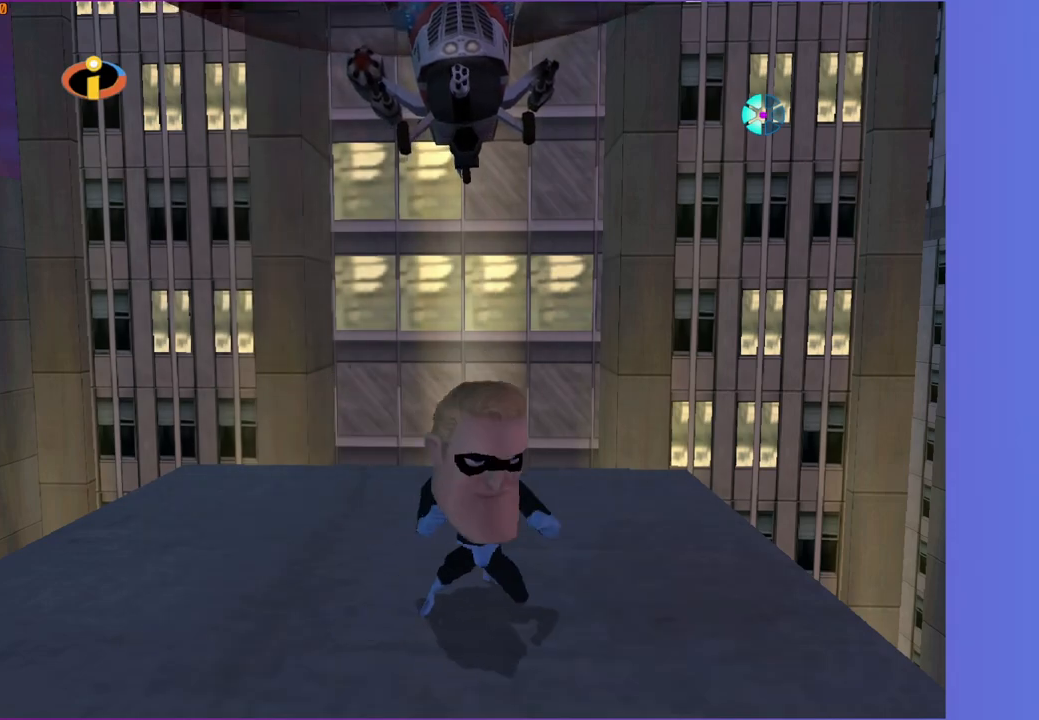
{"buttons": ["R1"], "left_stick": "right", "right_stick": "center", "events": [[167, "left_stick", "left"], [333, "left_stick", "center"], [450, "left_stick", "right"]]}
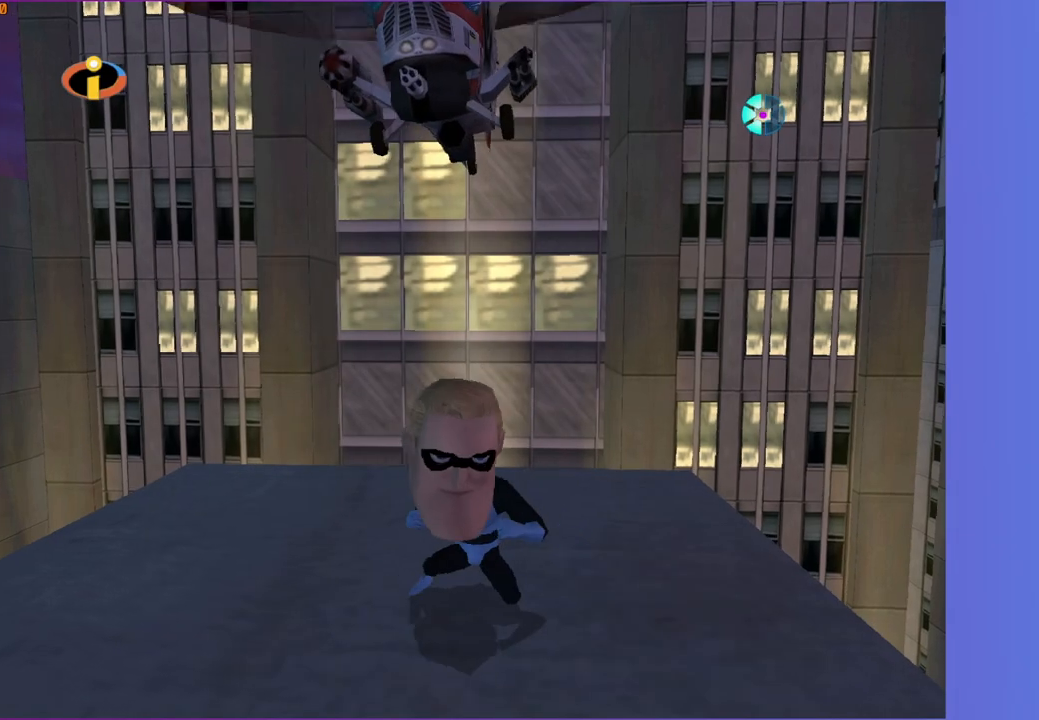
{"buttons": ["A", "R1"], "left_stick": "down-left", "right_stick": "center", "events": [[150, "R1", "up"], [150, "left_stick", "down-left"], [483, "R1", "down"], [500, "A", "down"]]}
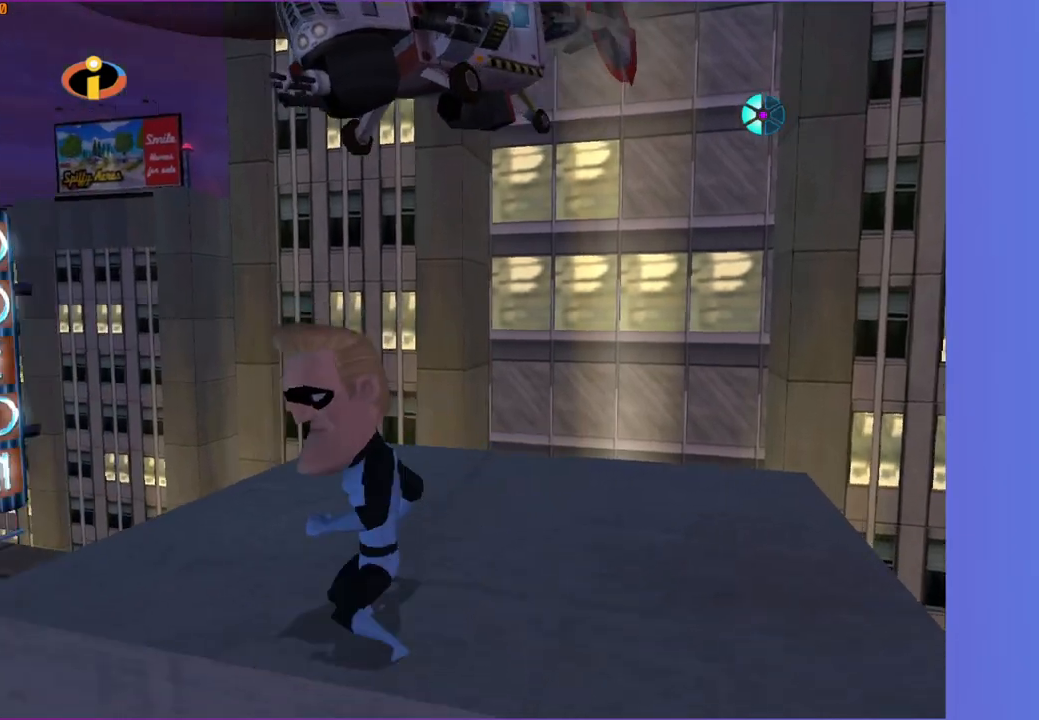
{"buttons": ["A"], "left_stick": "down-left", "right_stick": "center", "events": [[117, "R1", "up"], [150, "A", "up"], [500, "A", "down"]]}
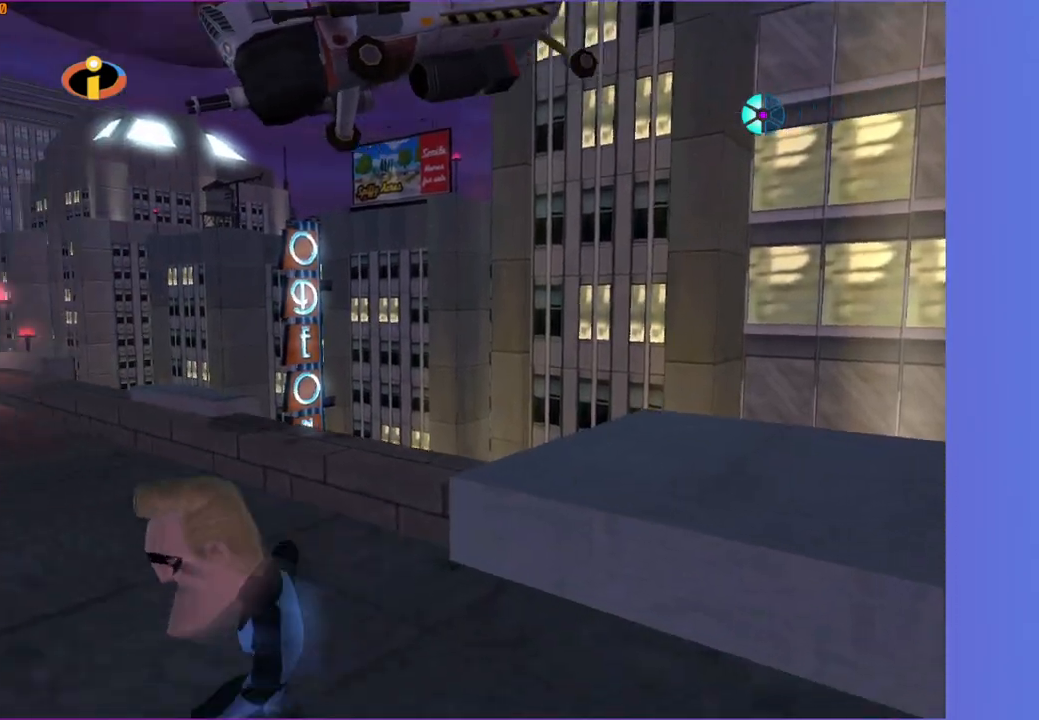
{"buttons": [], "left_stick": "left", "right_stick": "center", "events": [[117, "A", "up"], [133, "left_stick", "left"]]}
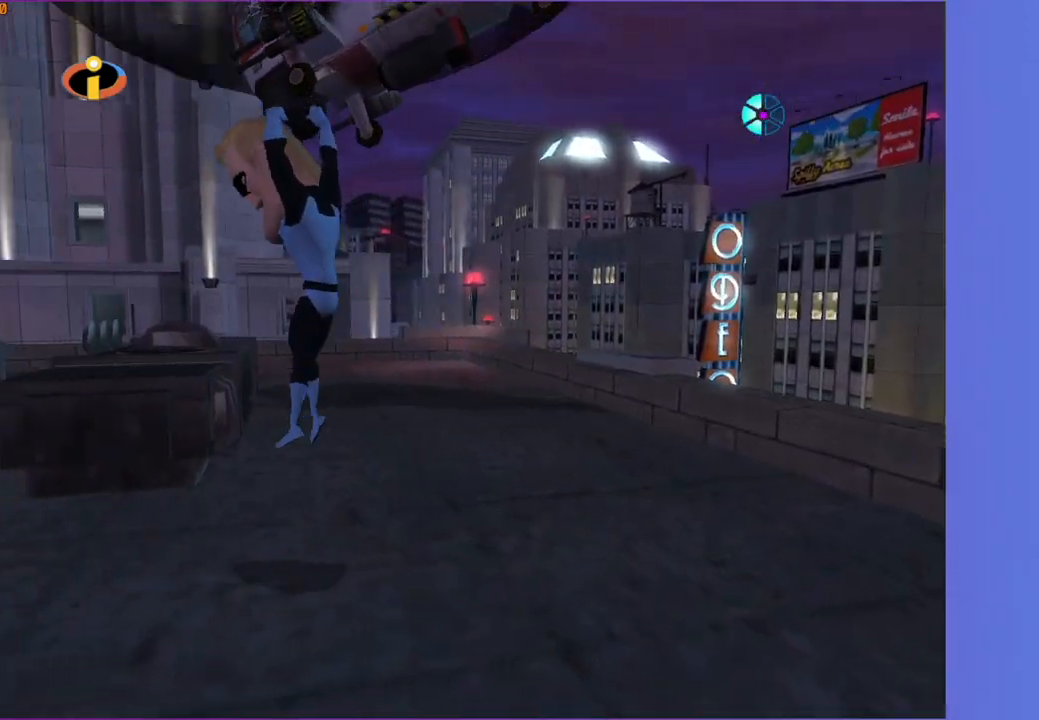
{"buttons": [], "left_stick": "up-left", "right_stick": "center", "events": [[50, "left_stick", "up-left"], [217, "R1", "down"], [283, "A", "down"], [367, "R1", "up"], [383, "A", "up"]]}
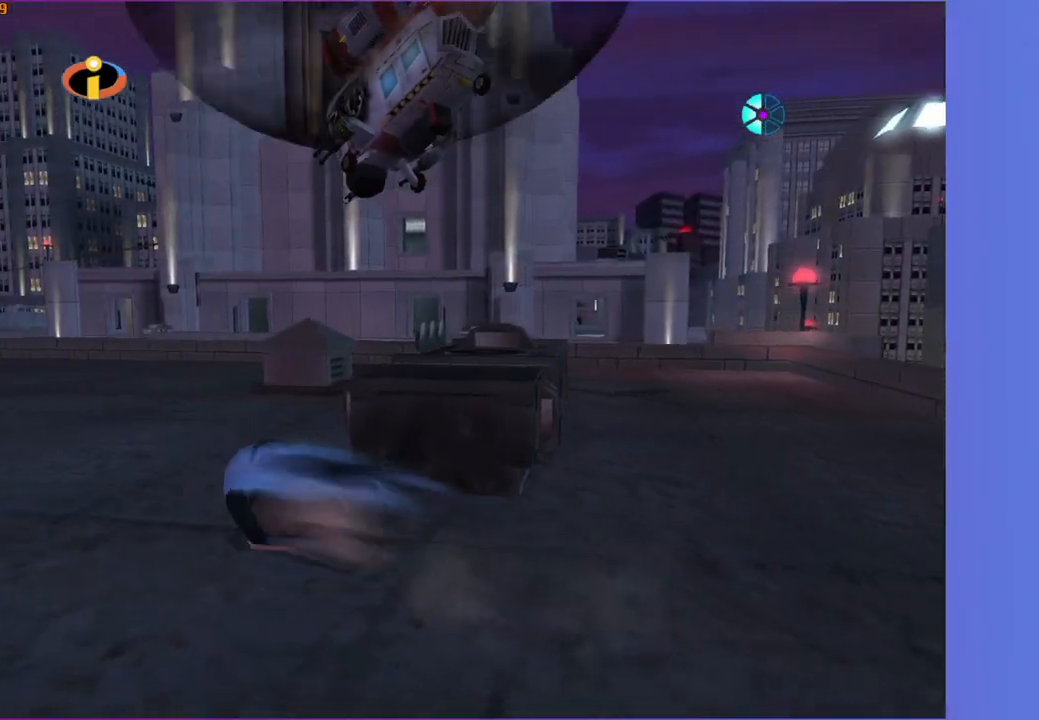
{"buttons": [], "left_stick": "up-left", "right_stick": "center", "events": [[283, "A", "down"], [367, "A", "up"]]}
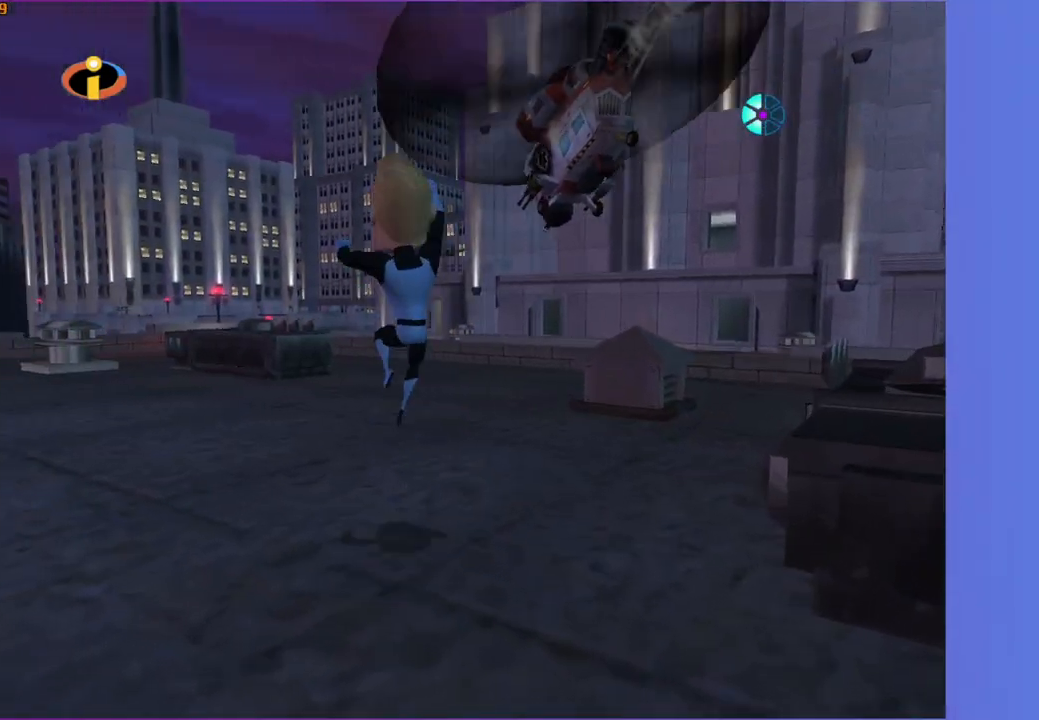
{"buttons": ["R1"], "left_stick": "up", "right_stick": "center", "events": [[50, "left_stick", "up"], [467, "R1", "down"]]}
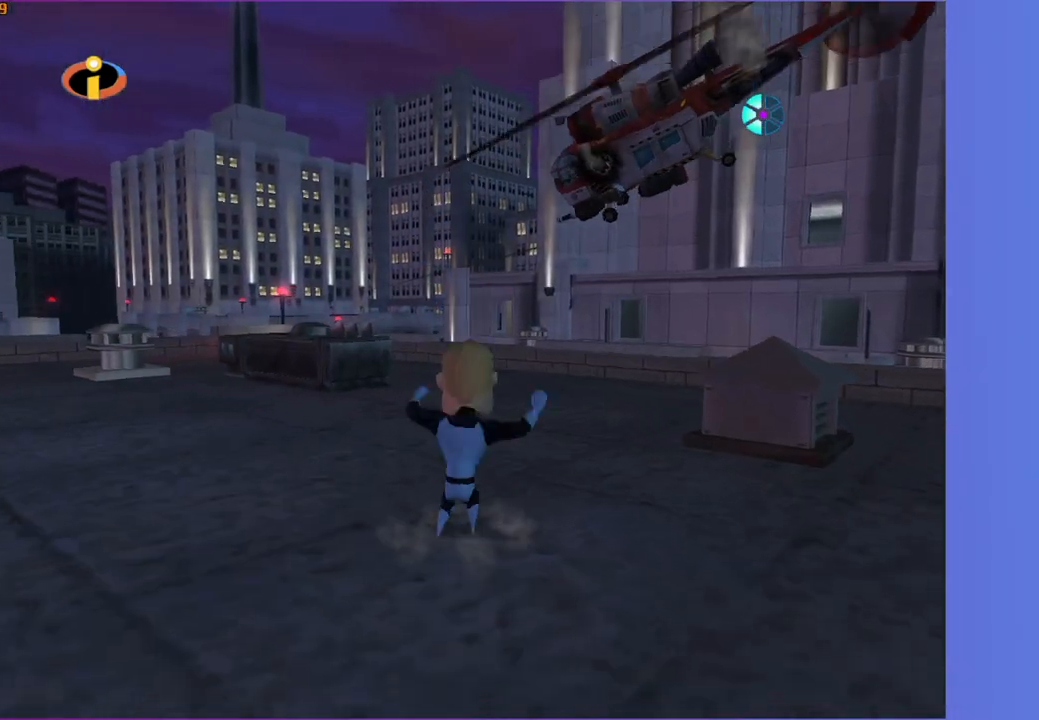
{"buttons": ["A"], "left_stick": "up", "right_stick": "center", "events": [[33, "A", "down"], [117, "A", "up"], [117, "R1", "up"], [467, "A", "down"]]}
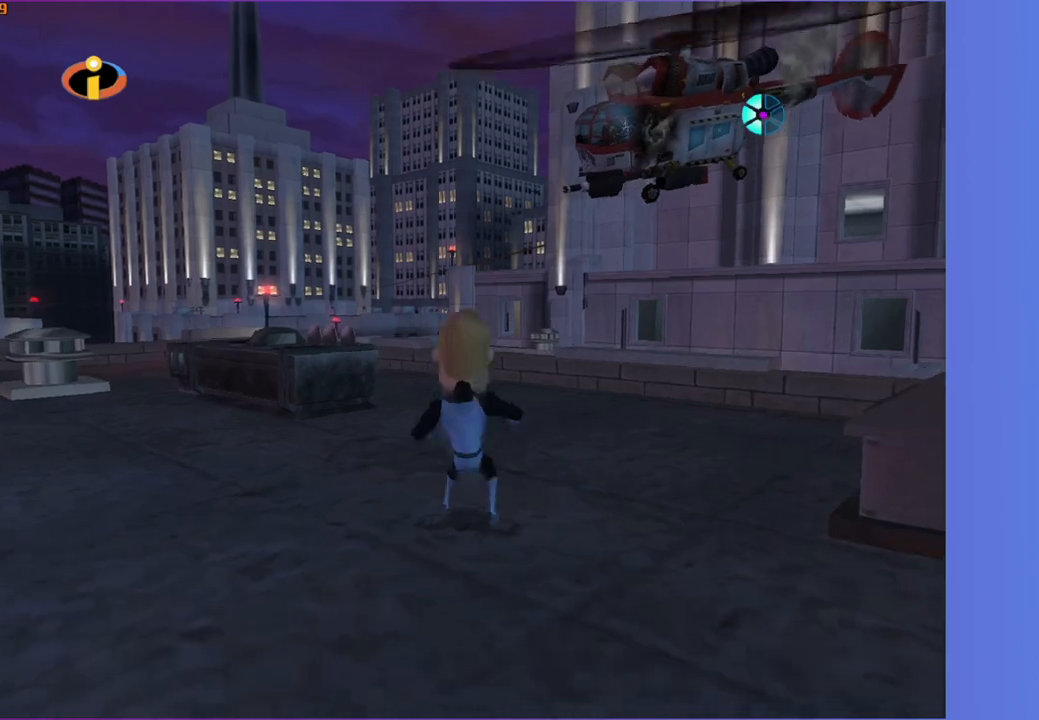
{"buttons": [], "left_stick": "up", "right_stick": "center", "events": [[50, "A", "up"], [250, "right_stick", "left"], [367, "right_stick", "center"]]}
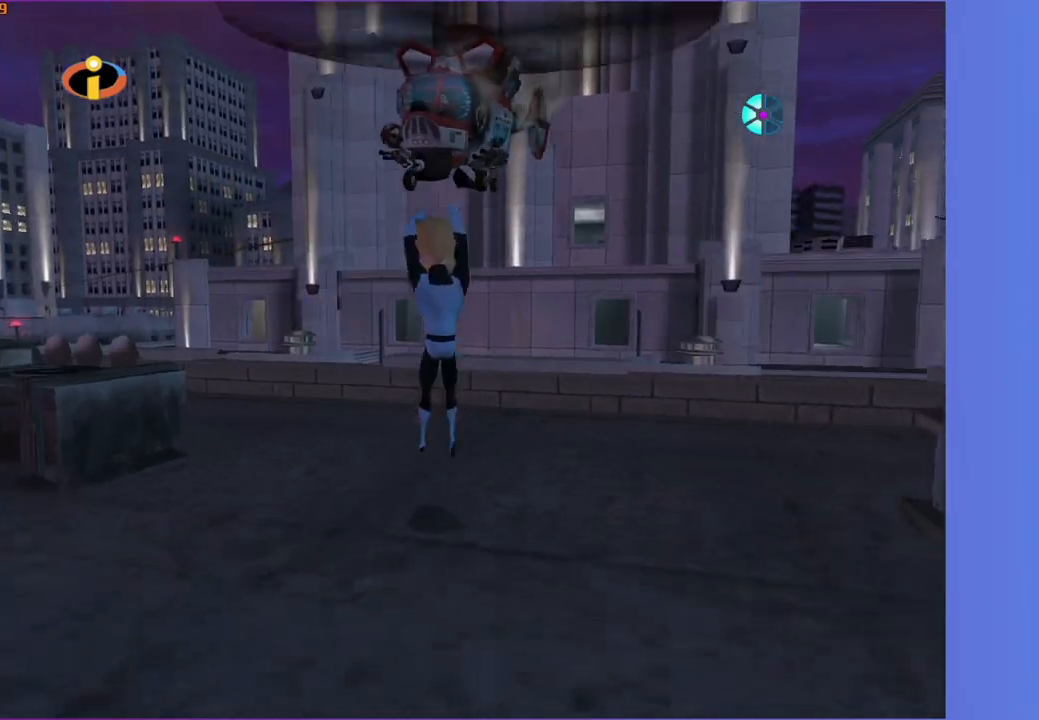
{"buttons": [], "left_stick": "up-left", "right_stick": "down-left", "events": [[183, "left_stick", "up-left"], [200, "A", "down"], [283, "A", "up"], [467, "right_stick", "down-left"]]}
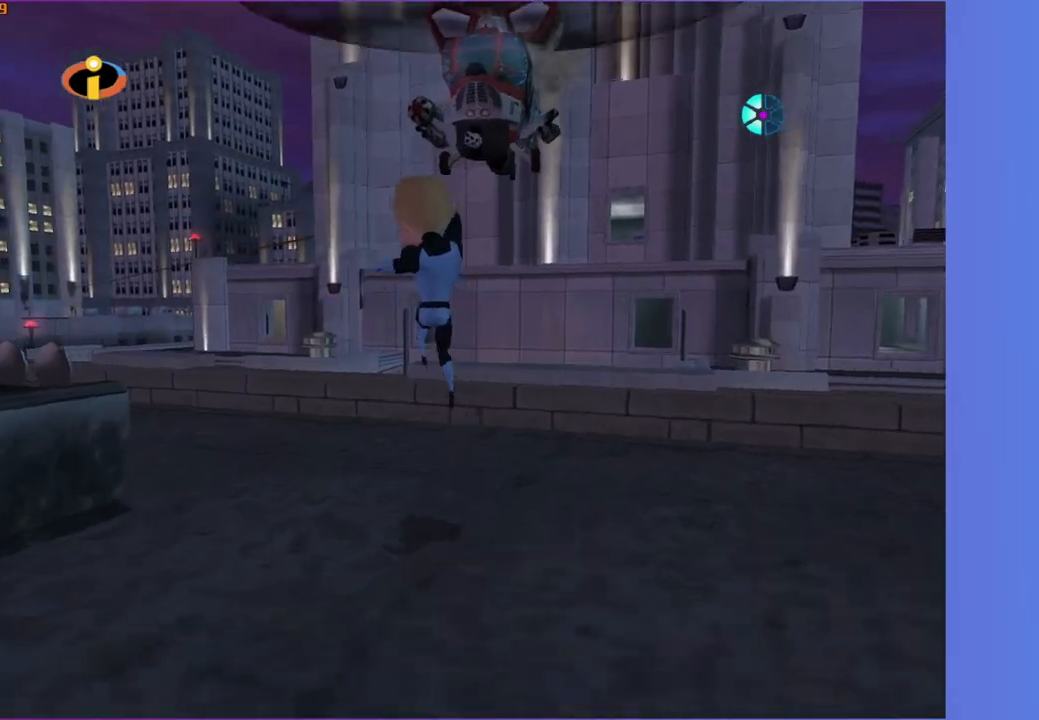
{"buttons": ["A"], "left_stick": "up", "right_stick": "center", "events": [[83, "right_stick", "center"], [200, "left_stick", "up"], [467, "A", "down"]]}
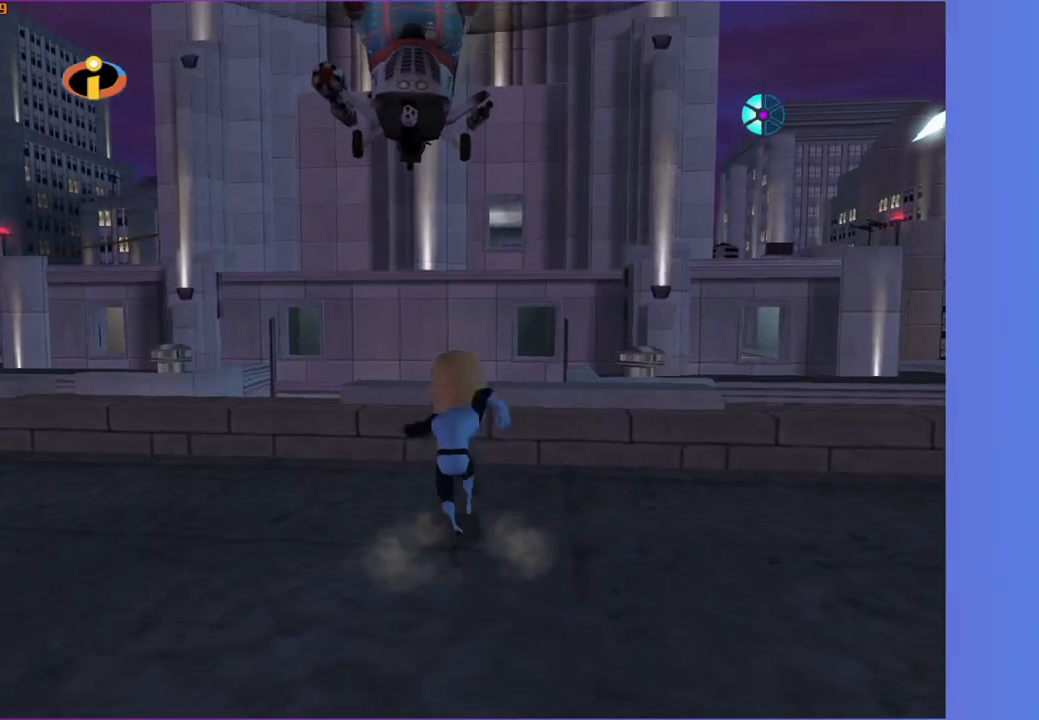
{"buttons": [], "left_stick": "up", "right_stick": "center", "events": [[33, "A", "up"], [83, "left_stick", "center"], [250, "left_stick", "down-right"], [300, "left_stick", "right"], [433, "left_stick", "up"]]}
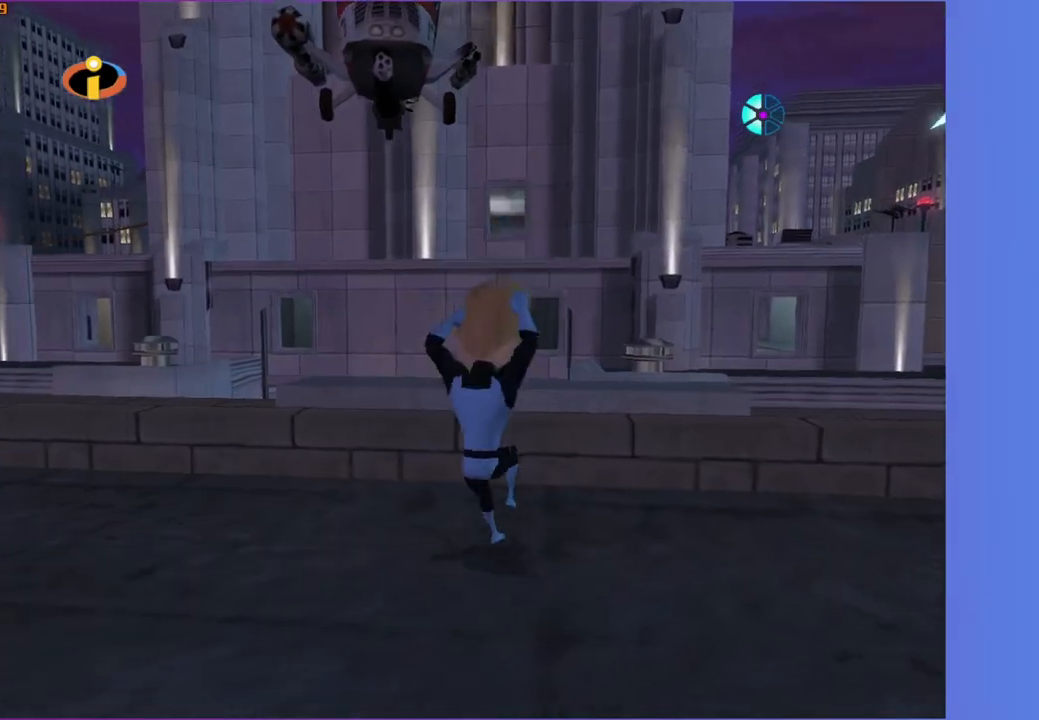
{"buttons": [], "left_stick": "center", "right_stick": "center", "events": [[83, "left_stick", "center"], [283, "left_stick", "up"], [500, "left_stick", "center"]]}
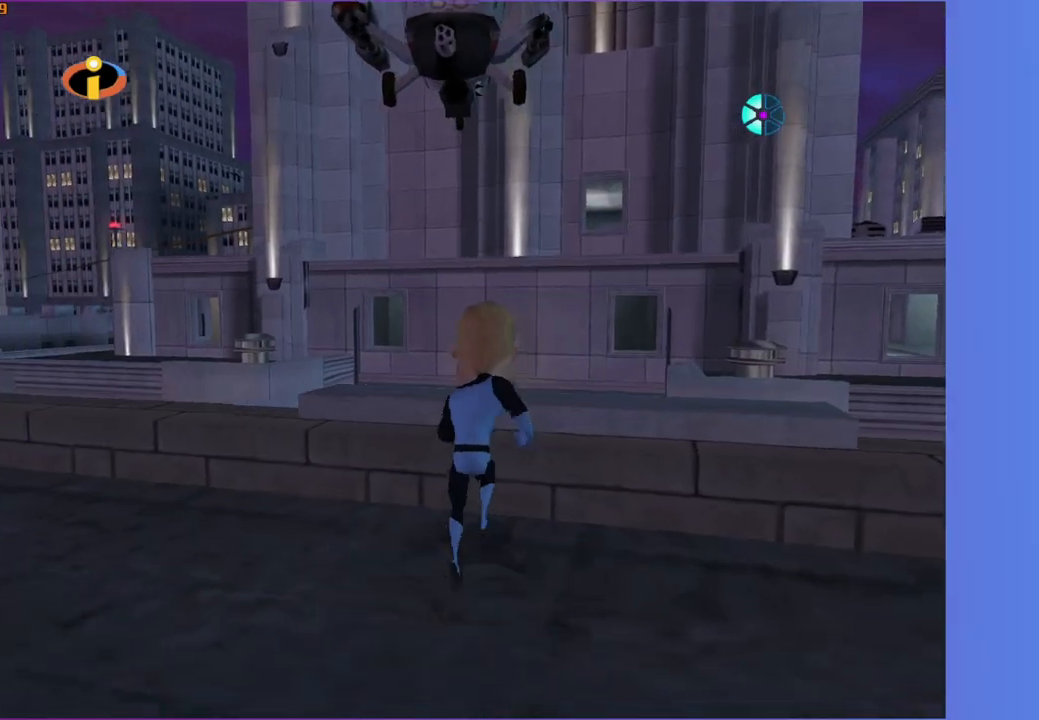
{"buttons": [], "left_stick": "center", "right_stick": "center", "events": [[217, "left_stick", "up"], [417, "left_stick", "center"]]}
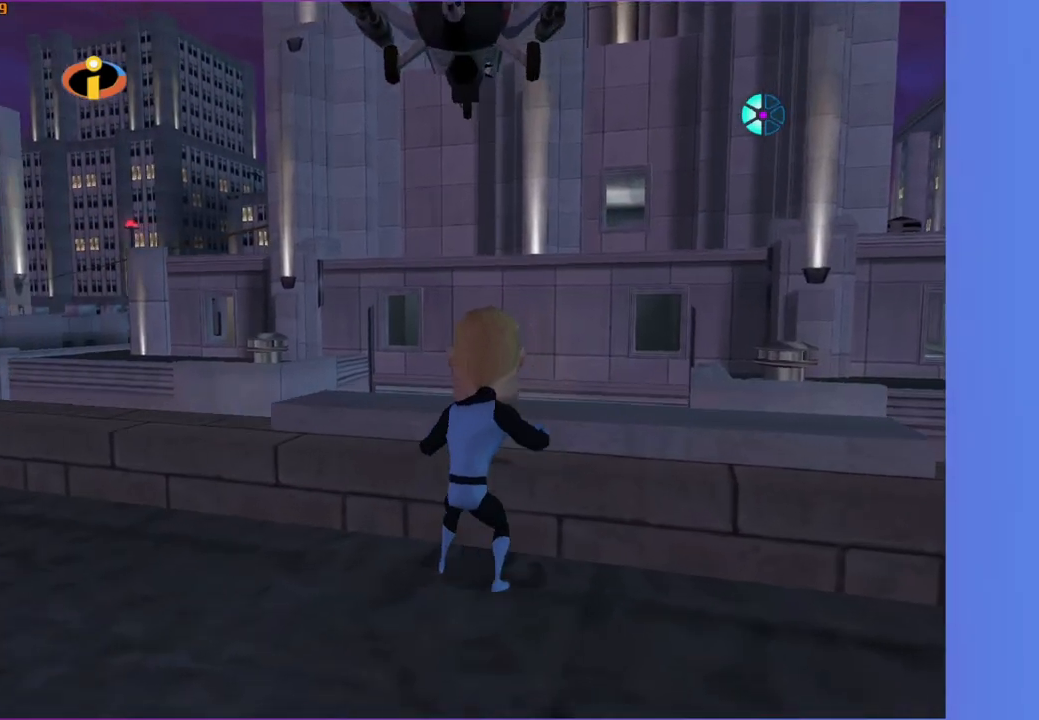
{"buttons": [], "left_stick": "center", "right_stick": "center", "events": [[167, "left_stick", "up-right"], [300, "left_stick", "center"]]}
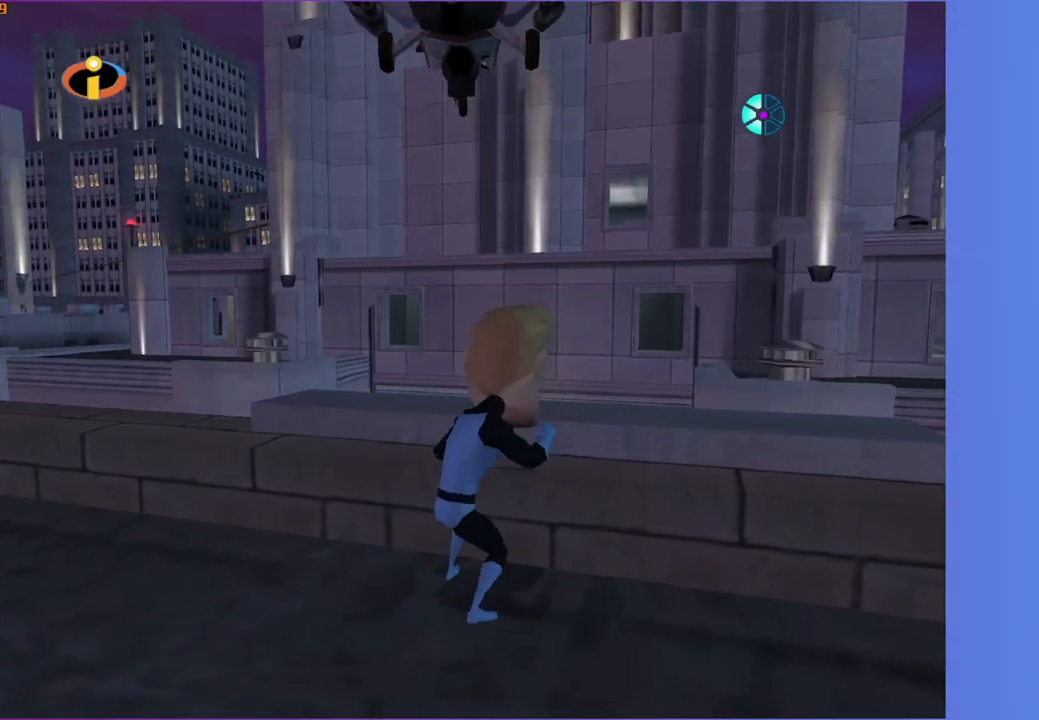
{"buttons": [], "left_stick": "up-right", "right_stick": "center", "events": [[33, "right_stick", "down"], [167, "right_stick", "center"], [450, "left_stick", "up-right"]]}
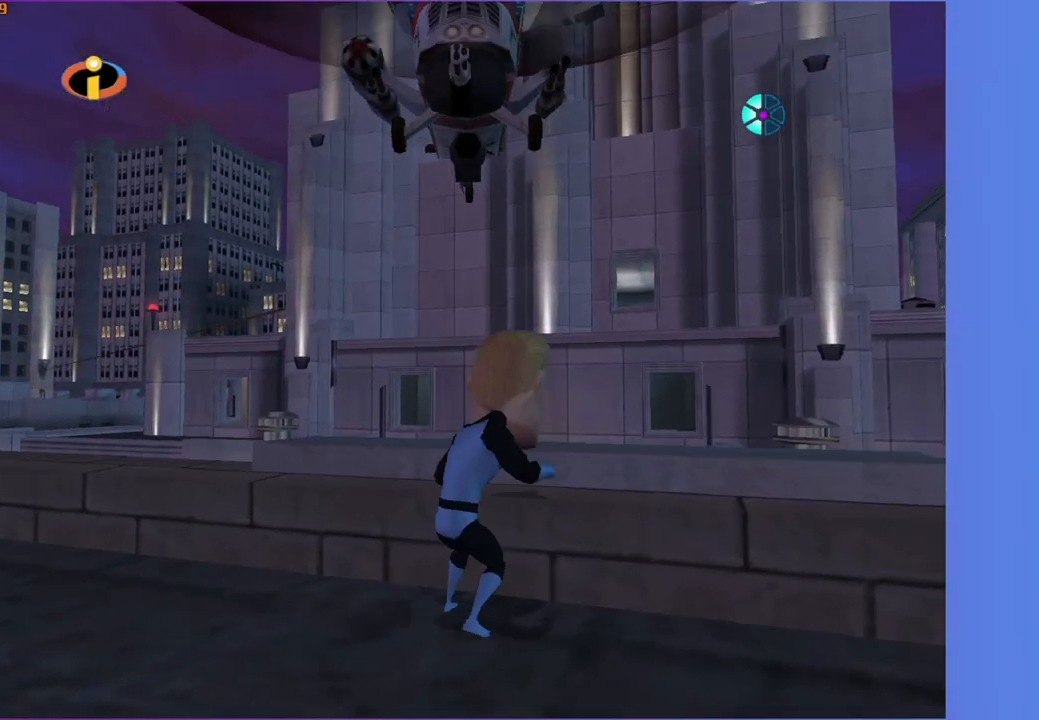
{"buttons": [], "left_stick": "center", "right_stick": "center", "events": [[250, "right_stick", "down"], [367, "left_stick", "center"], [417, "right_stick", "center"]]}
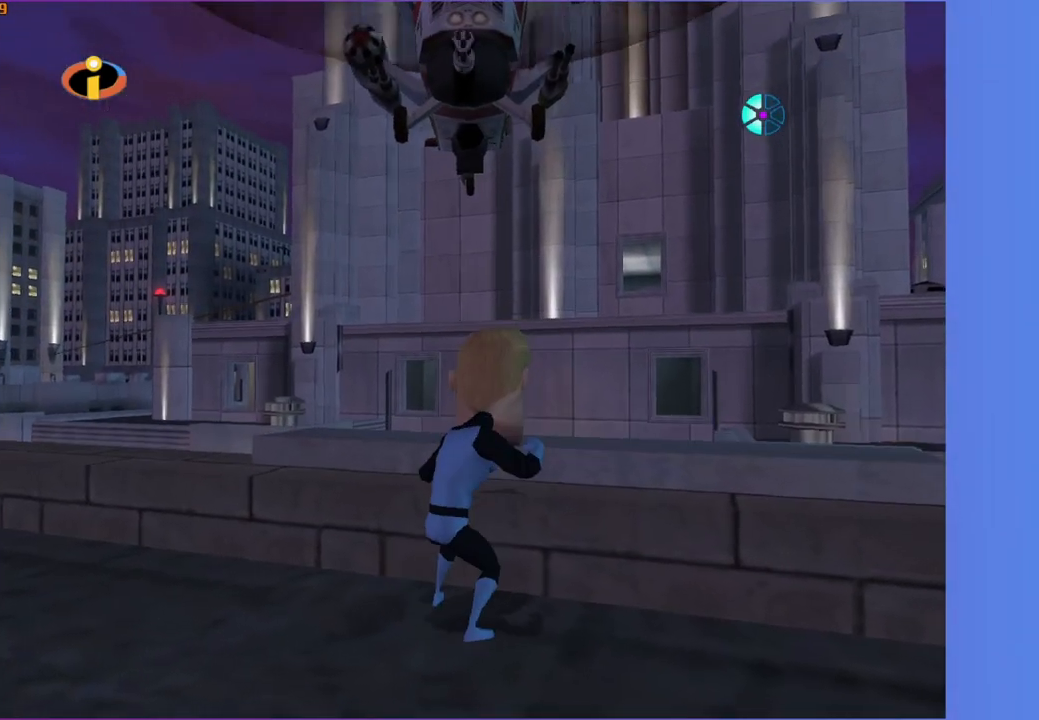
{"buttons": [], "left_stick": "center", "right_stick": "center", "events": [[317, "left_stick", "up-right"], [500, "left_stick", "center"]]}
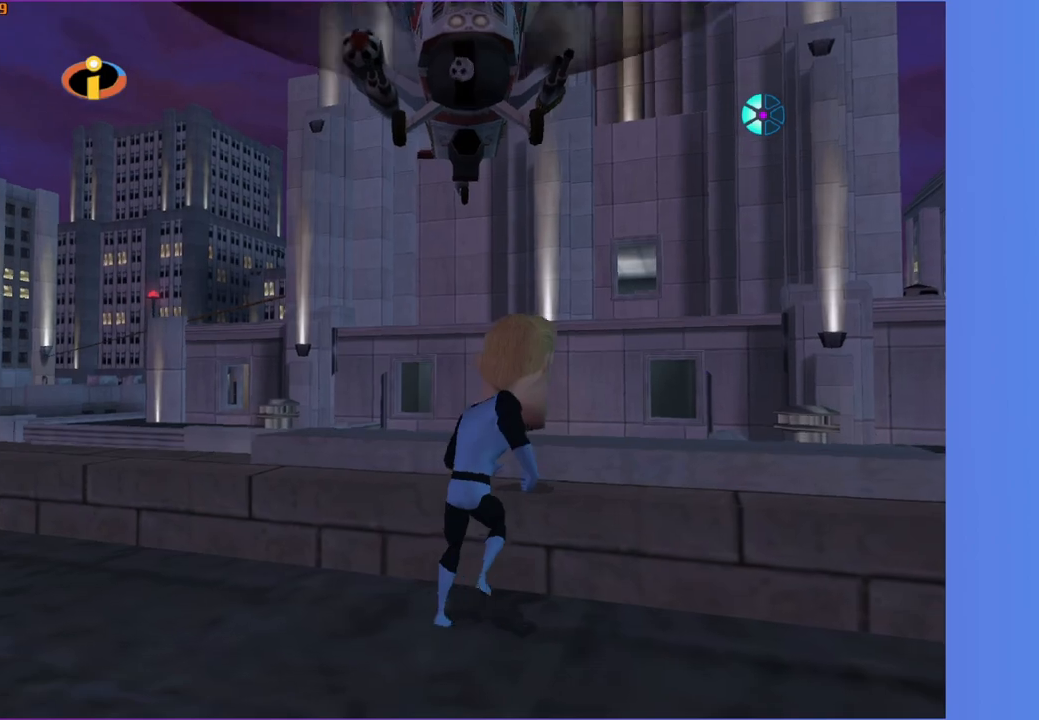
{"buttons": [], "left_stick": "down", "right_stick": "center", "events": [[167, "left_stick", "down"]]}
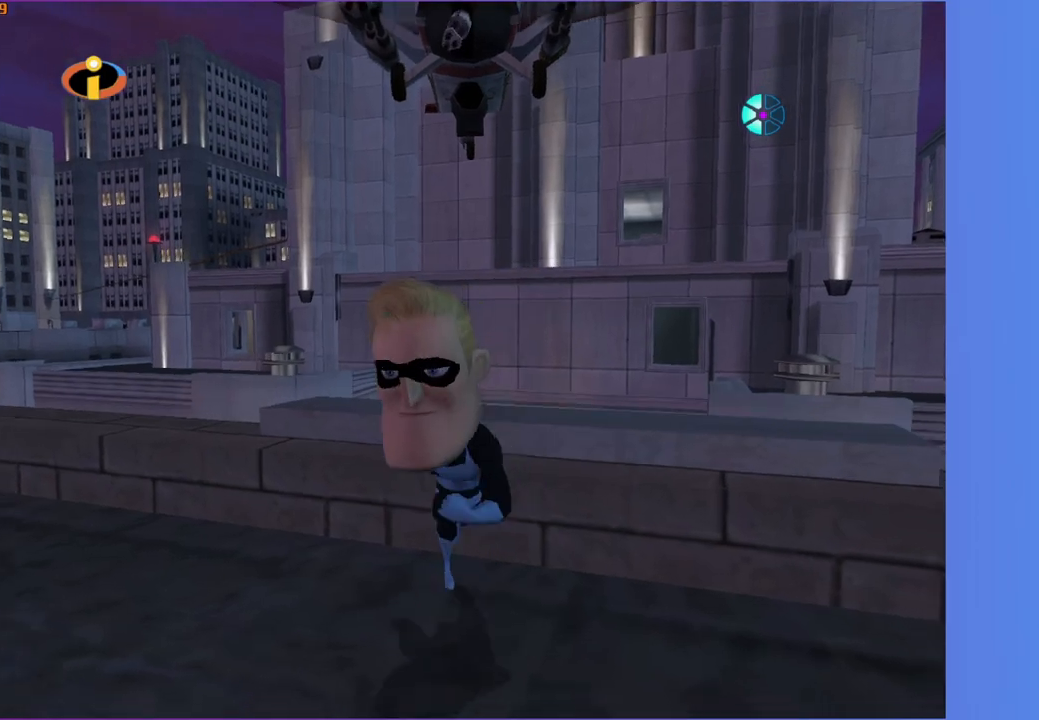
{"buttons": [], "left_stick": "center", "right_stick": "center", "events": [[350, "left_stick", "center"]]}
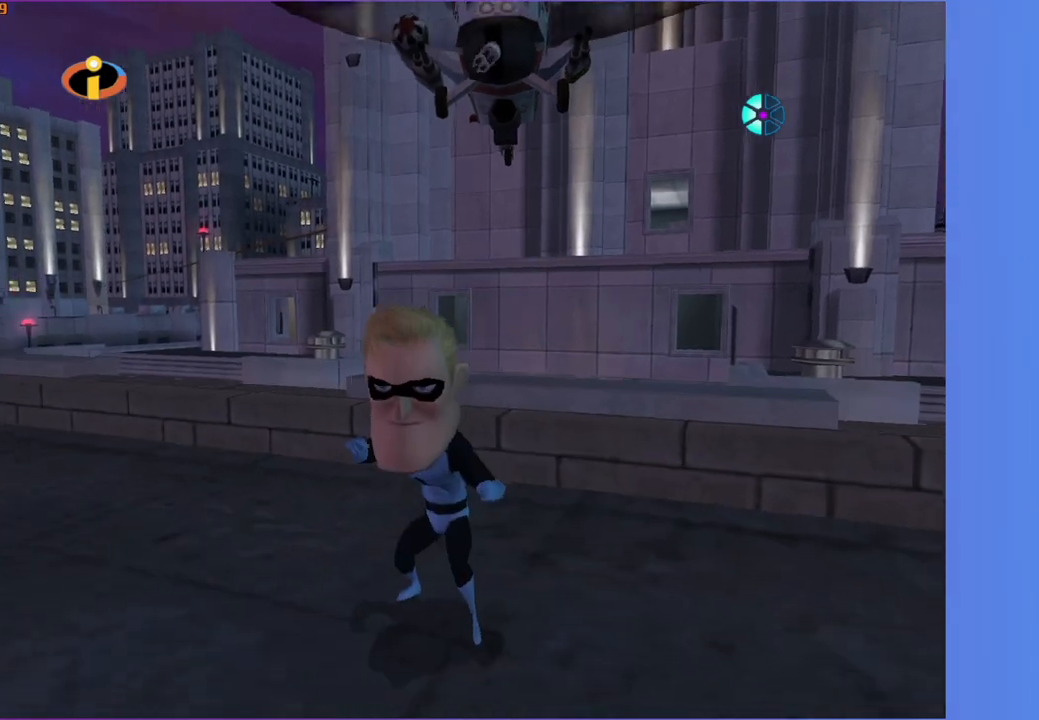
{"buttons": [], "left_stick": "center", "right_stick": "center", "events": [[100, "left_stick", "down-right"], [250, "left_stick", "center"]]}
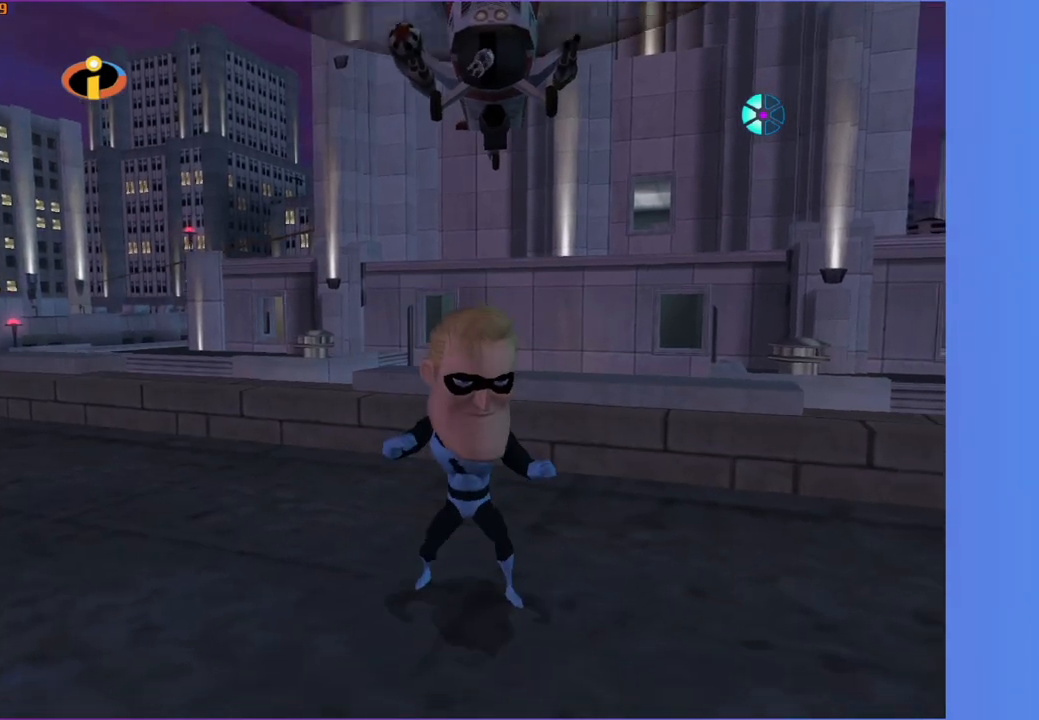
{"buttons": [], "left_stick": "center", "right_stick": "center", "events": [[167, "left_stick", "down"], [333, "left_stick", "center"]]}
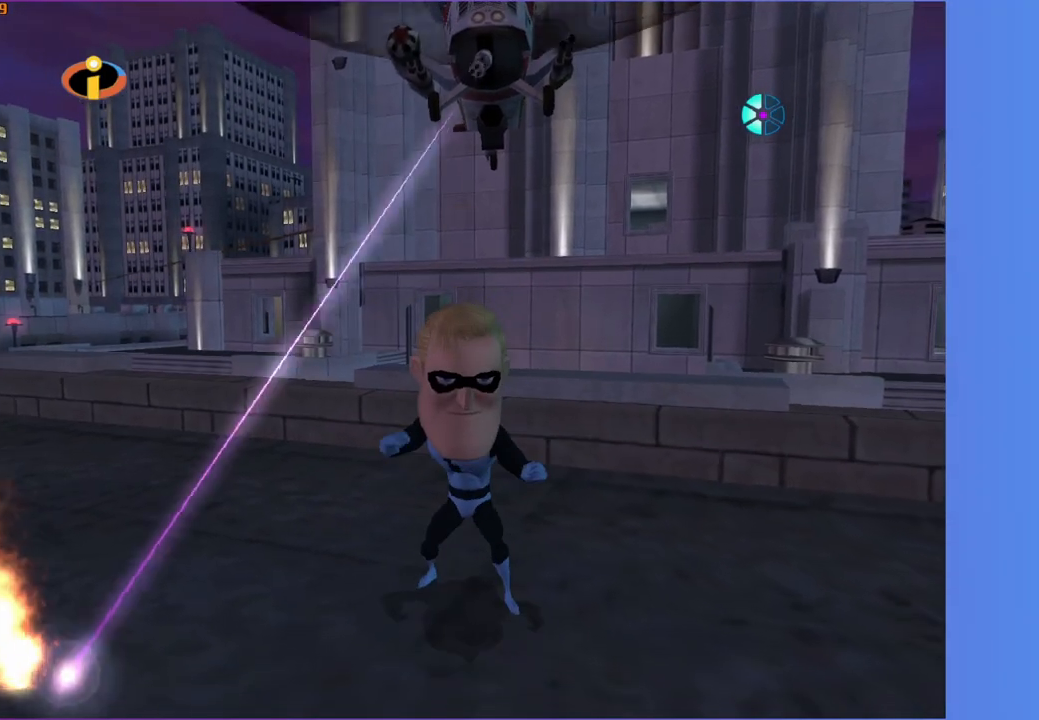
{"buttons": ["A"], "left_stick": "down-left", "right_stick": "center", "events": [[50, "A", "down"], [50, "left_stick", "down"], [117, "left_stick", "down-left"]]}
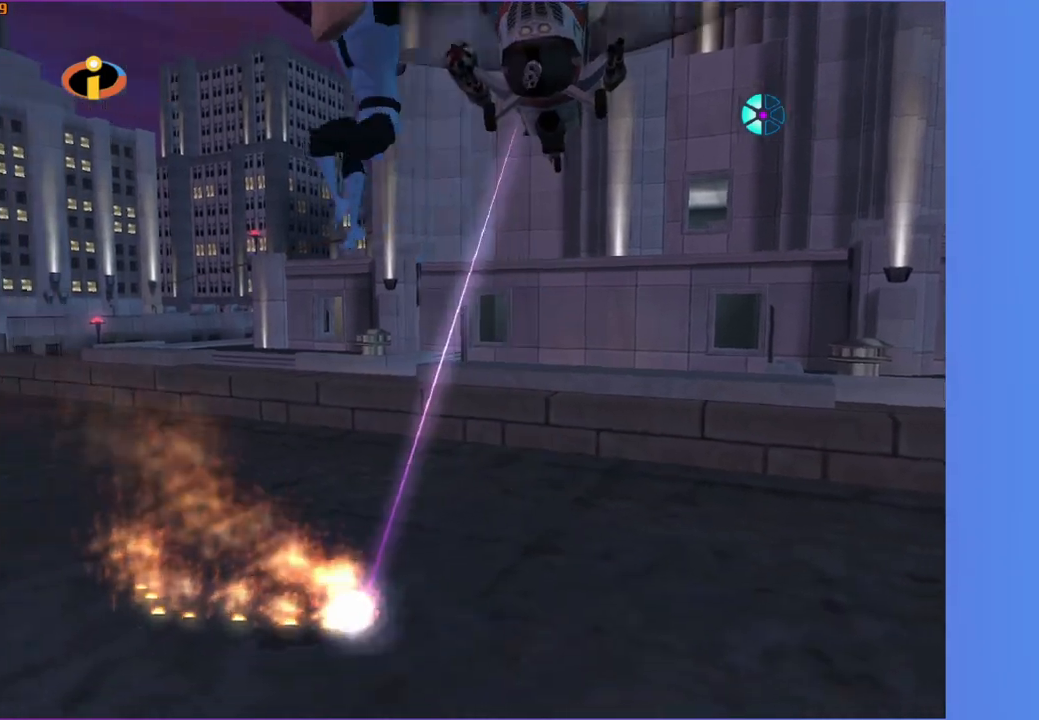
{"buttons": [], "left_stick": "center", "right_stick": "center", "events": [[50, "left_stick", "center"], [167, "A", "up"], [250, "left_stick", "down"], [433, "left_stick", "center"]]}
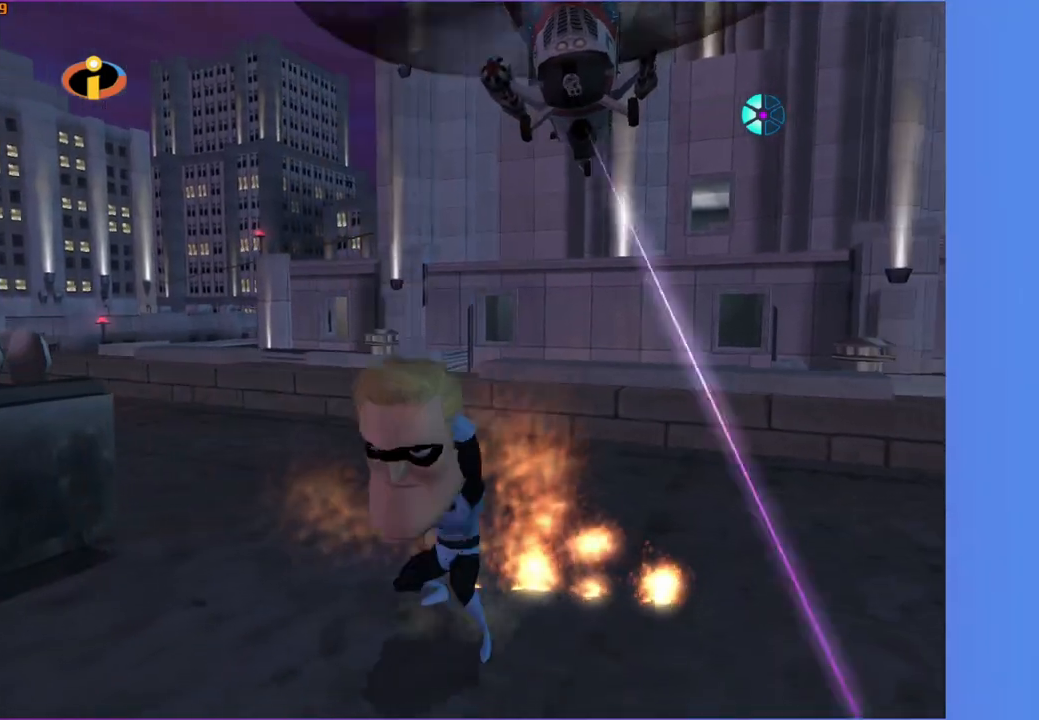
{"buttons": [], "left_stick": "center", "right_stick": "center", "events": [[100, "A", "down"], [183, "A", "up"], [283, "left_stick", "down"], [433, "left_stick", "center"]]}
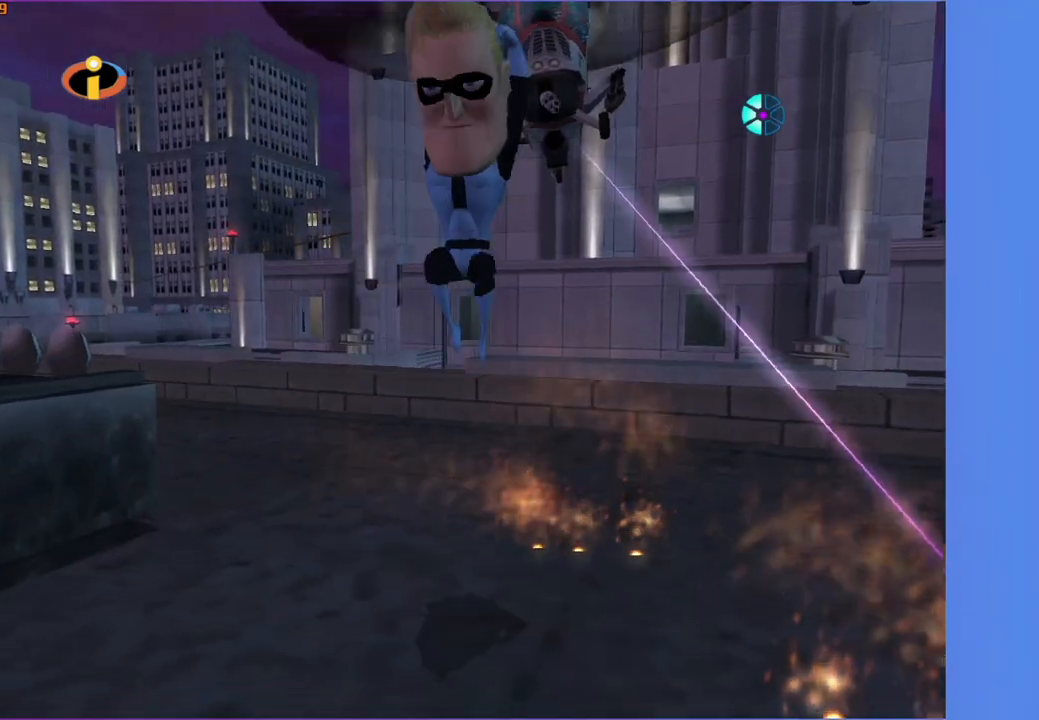
{"buttons": ["A"], "left_stick": "center", "right_stick": "center", "events": [[500, "A", "down"]]}
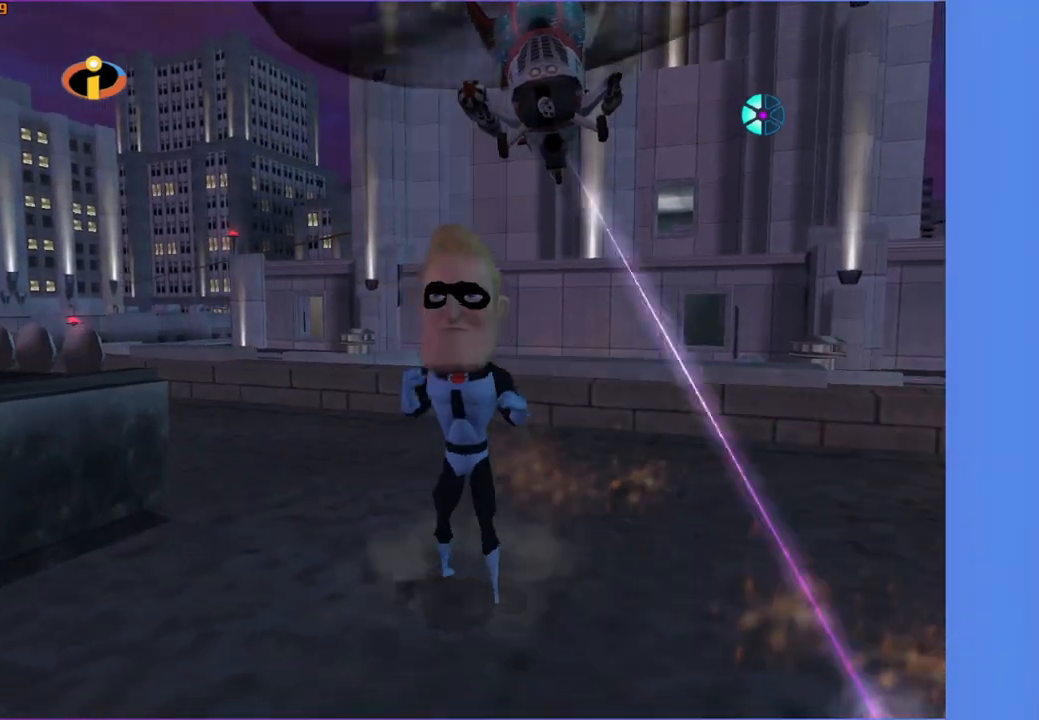
{"buttons": ["A"], "left_stick": "center", "right_stick": "center", "events": [[83, "left_stick", "right"], [467, "left_stick", "center"]]}
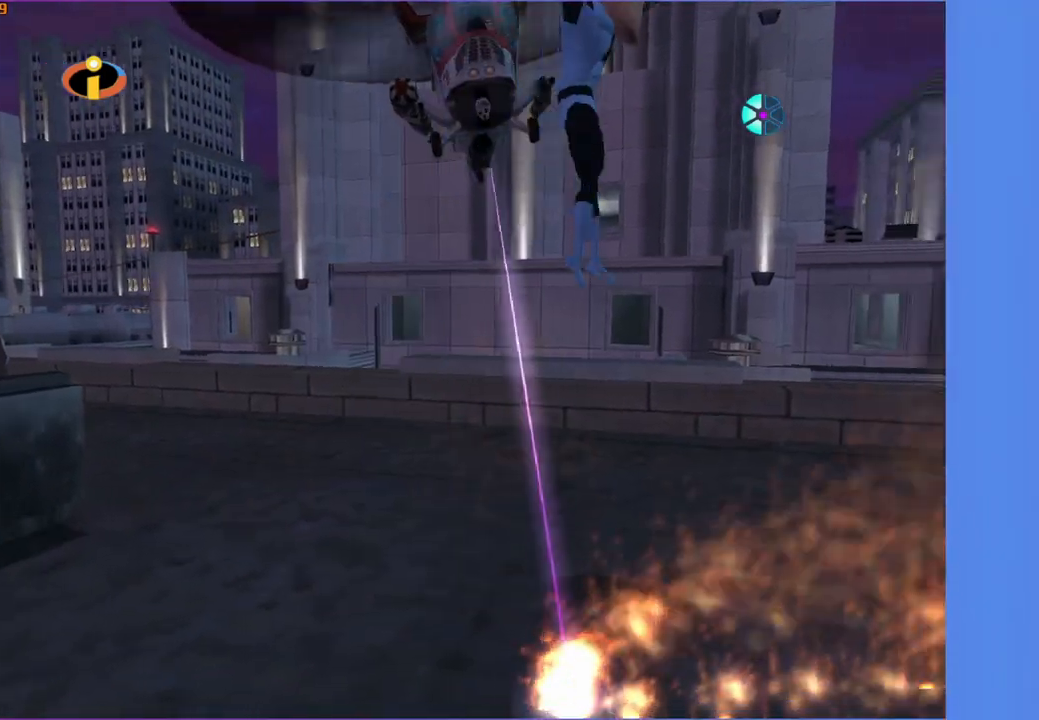
{"buttons": ["A"], "left_stick": "center", "right_stick": "center", "events": [[83, "A", "up"], [217, "left_stick", "down"], [383, "left_stick", "center"], [467, "A", "down"]]}